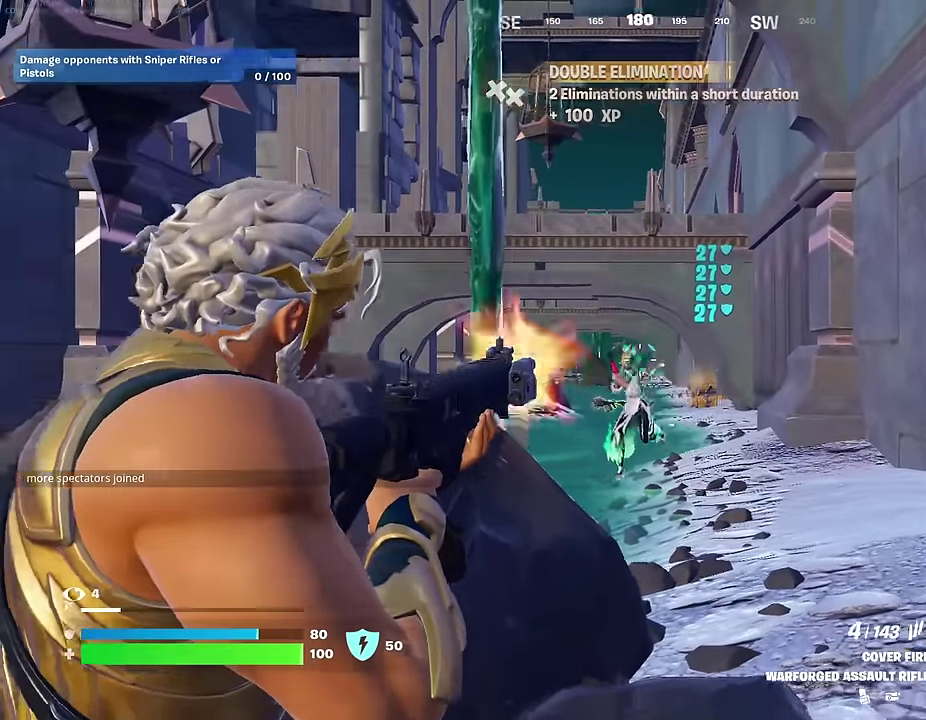
Gameplay with a controller (PlayStation layout); each line is a JSON object with the inputs held at the frame after it (dt_ms = milliseconds from this image to that frame). "events" lists button and stick changes between this image and that frame as [ms after this image, input, new state], when the widget could be followed in between. This document gives stick clicks only as held states, not as events.
{"dt_ms": 400, "buttons": [], "left_stick": "up-right", "right_stick": "center", "events": [[50, "right_stick", "center"], [117, "L1", "down"], [133, "L2", "up"], [167, "R2", "up"], [183, "L1", "up"], [183, "right_stick", "down"], [267, "right_stick", "center"], [383, "left_stick", "up-right"]]}
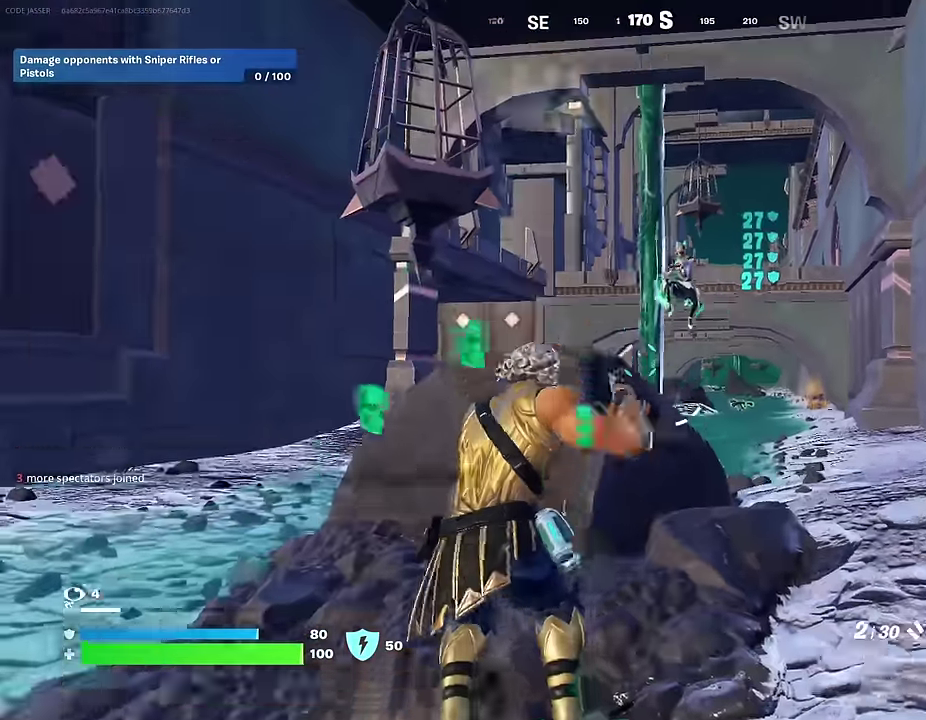
{"dt_ms": 600, "buttons": [], "left_stick": "up-right", "right_stick": "center", "events": [[150, "L2", "down"], [150, "right_stick", "up"], [217, "R2", "down"], [267, "L2", "up"], [267, "left_stick", "down-left"], [300, "R2", "up"], [300, "right_stick", "down"], [317, "left_stick", "left"], [400, "right_stick", "down-left"], [450, "left_stick", "up-left"], [533, "right_stick", "center"], [567, "left_stick", "up-right"]]}
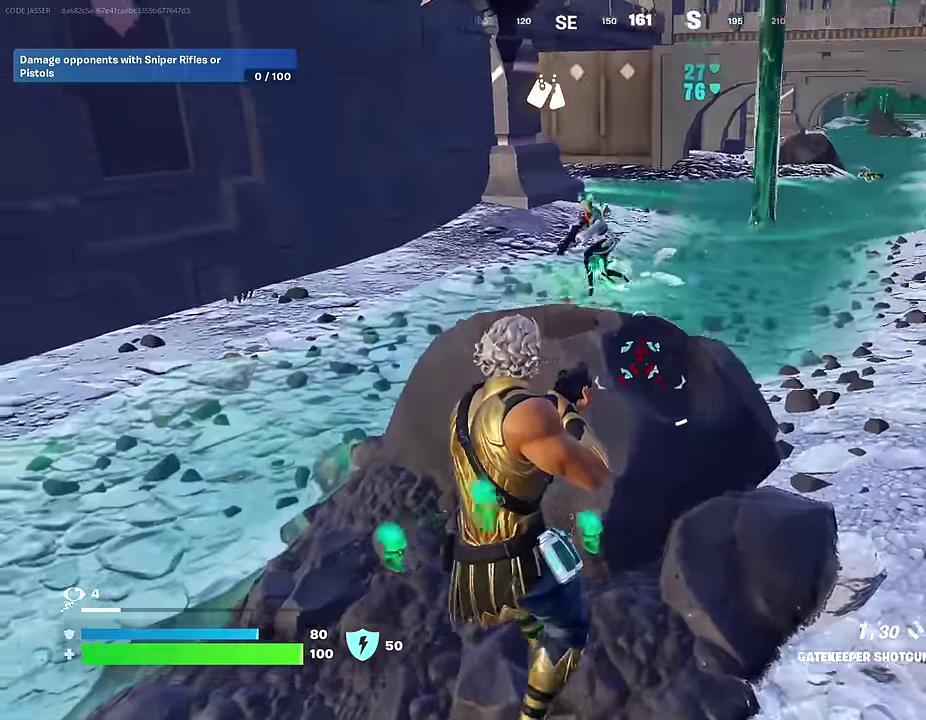
{"dt_ms": 400, "buttons": [], "left_stick": "right", "right_stick": "center", "events": [[17, "right_stick", "left"], [83, "left_stick", "right"], [83, "right_stick", "center"], [183, "left_stick", "down-right"], [250, "right_stick", "up-left"], [267, "left_stick", "right"], [350, "right_stick", "center"]]}
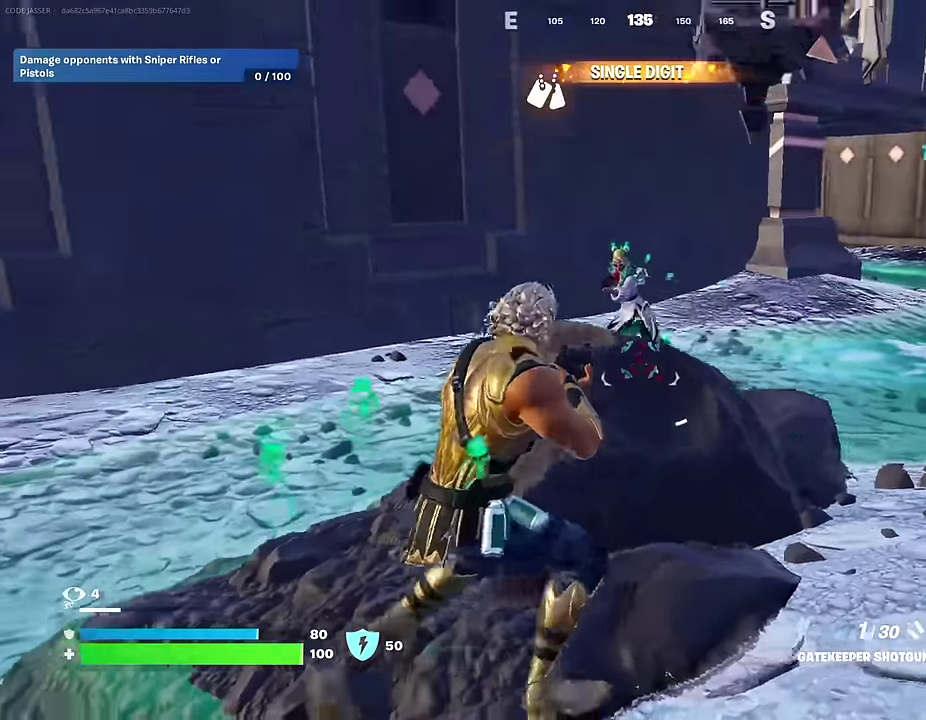
{"dt_ms": 600, "buttons": ["L2"], "left_stick": "right", "right_stick": "right", "events": [[67, "left_stick", "up-right"], [67, "right_stick", "down-left"], [183, "right_stick", "left"], [250, "right_stick", "up-left"], [300, "right_stick", "center"], [383, "left_stick", "right"], [483, "L2", "down"], [583, "right_stick", "right"]]}
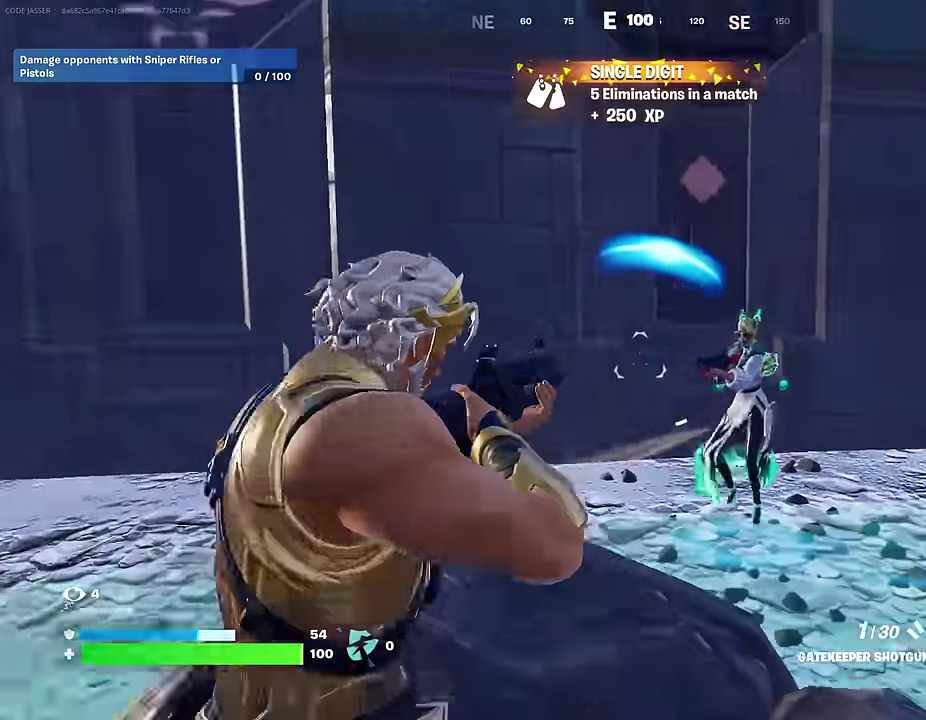
{"dt_ms": 300, "buttons": [], "left_stick": "left", "right_stick": "up-right", "events": [[67, "left_stick", "down"], [150, "L2", "up"], [150, "left_stick", "down-left"], [150, "right_stick", "up-right"], [200, "left_stick", "left"], [217, "right_stick", "up"], [267, "right_stick", "up-right"]]}
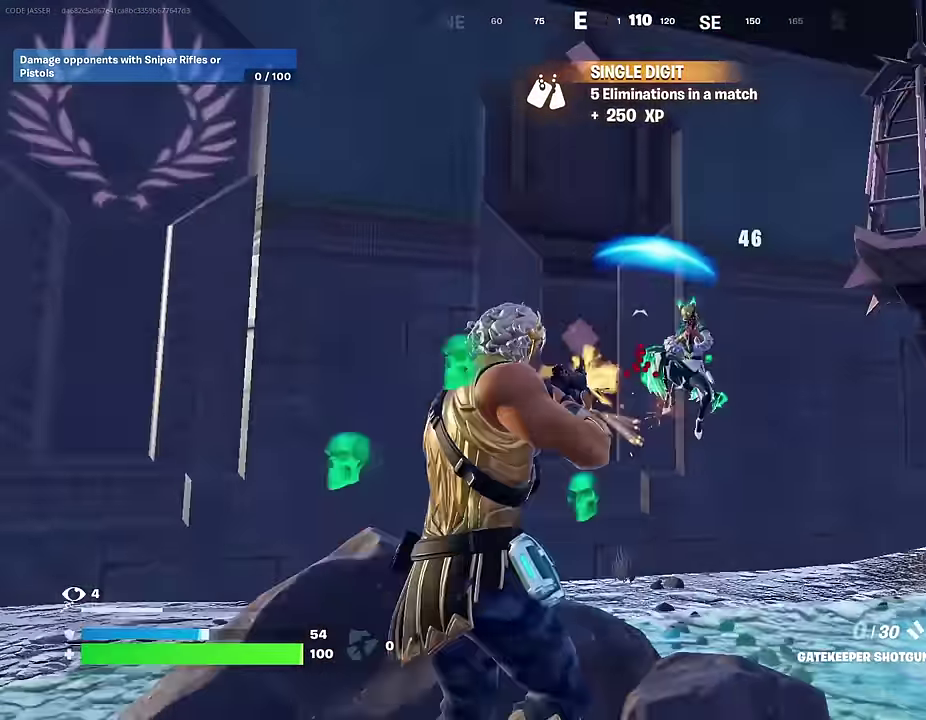
{"dt_ms": 700, "buttons": [], "left_stick": "up-left", "right_stick": "center"}
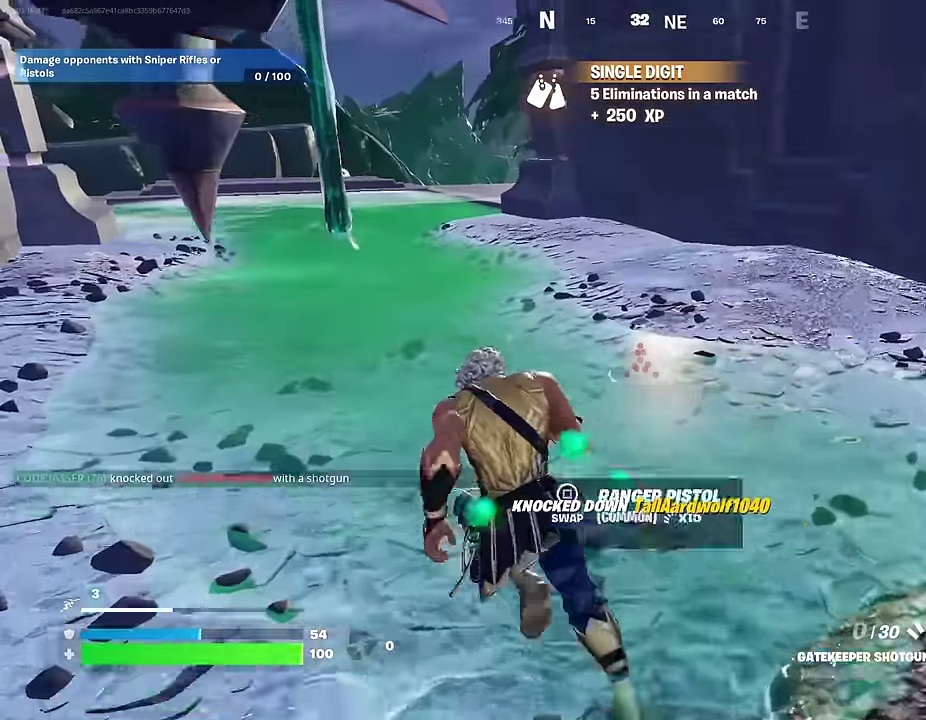
{"dt_ms": 300, "buttons": [], "left_stick": "up", "right_stick": "right", "events": [[33, "left_stick", "up"], [117, "right_stick", "right"]]}
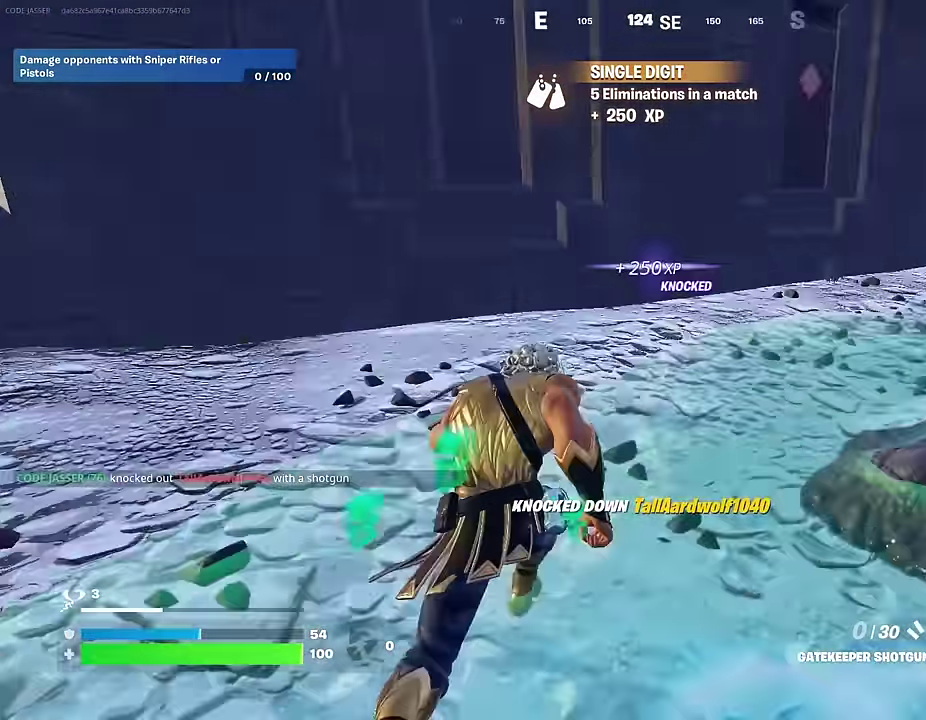
{"dt_ms": 700, "buttons": ["CROSS"], "left_stick": "down", "right_stick": "center", "events": [[67, "left_stick", "up-left"], [83, "right_stick", "up-right"], [133, "right_stick", "center"], [217, "left_stick", "up"], [400, "L1", "down"], [467, "L1", "up"], [467, "left_stick", "center"], [533, "L1", "down"], [533, "left_stick", "down"], [633, "CROSS", "down"], [633, "L1", "up"]]}
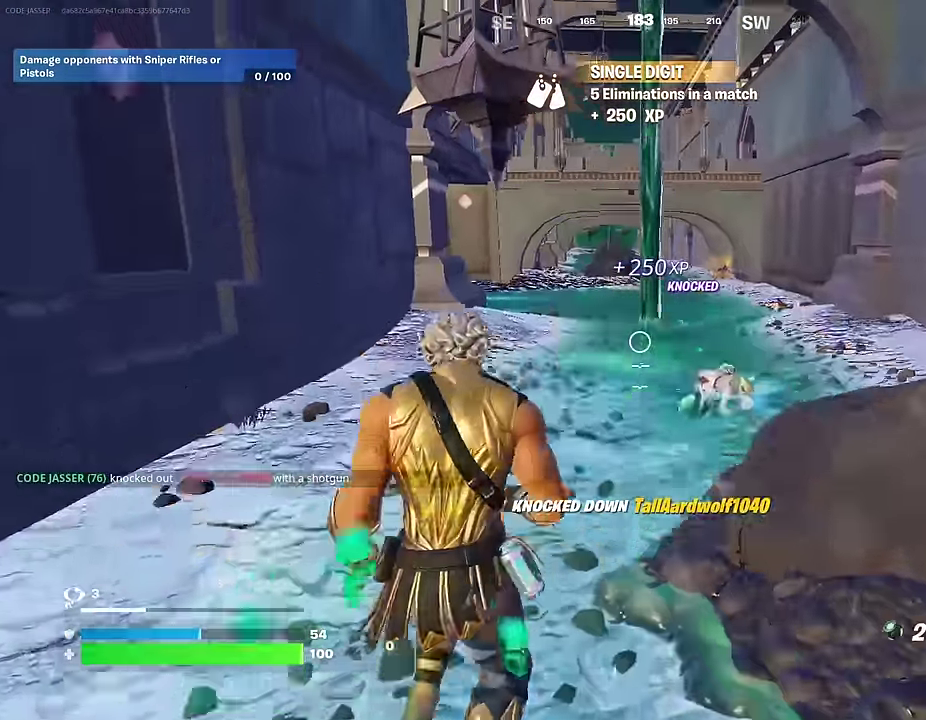
{"dt_ms": 300, "buttons": [], "left_stick": "up-left", "right_stick": "center", "events": [[33, "CROSS", "up"], [33, "left_stick", "left"], [117, "left_stick", "up-left"], [233, "R2", "down"], [283, "R2", "up"]]}
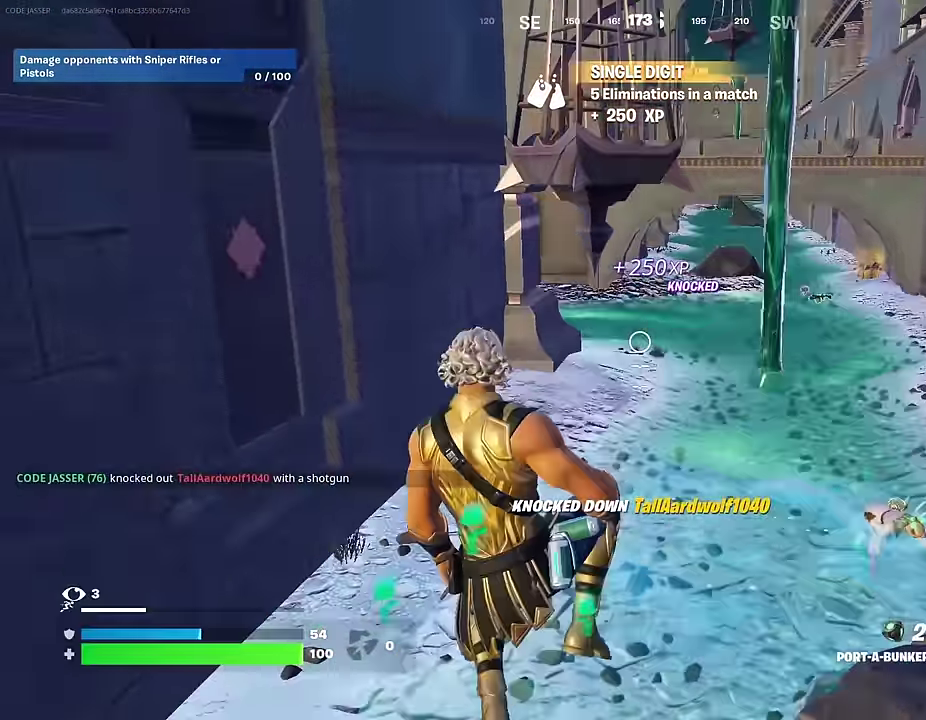
{"dt_ms": 700, "buttons": [], "left_stick": "right", "right_stick": "center", "events": [[83, "left_stick", "up"], [250, "left_stick", "up-left"], [417, "left_stick", "up-right"], [417, "right_stick", "right"], [483, "right_stick", "center"], [533, "left_stick", "right"]]}
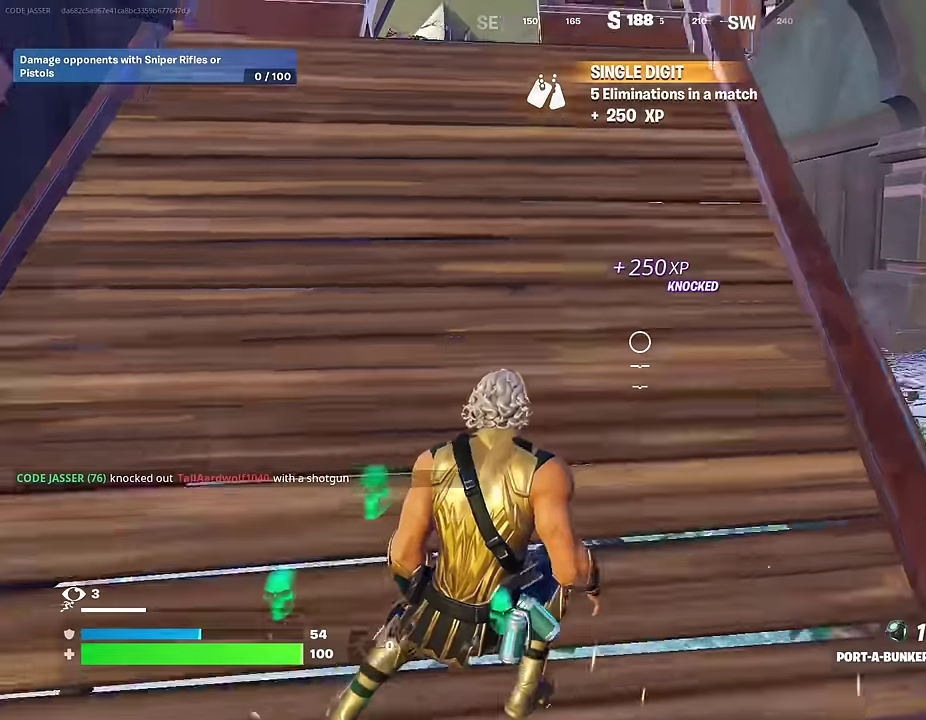
{"dt_ms": 300, "buttons": [], "left_stick": "down-right", "right_stick": "center", "events": [[16, "CROSS", "down"], [100, "CROSS", "up"], [183, "left_stick", "down-right"], [200, "right_stick", "down-right"], [300, "right_stick", "center"]]}
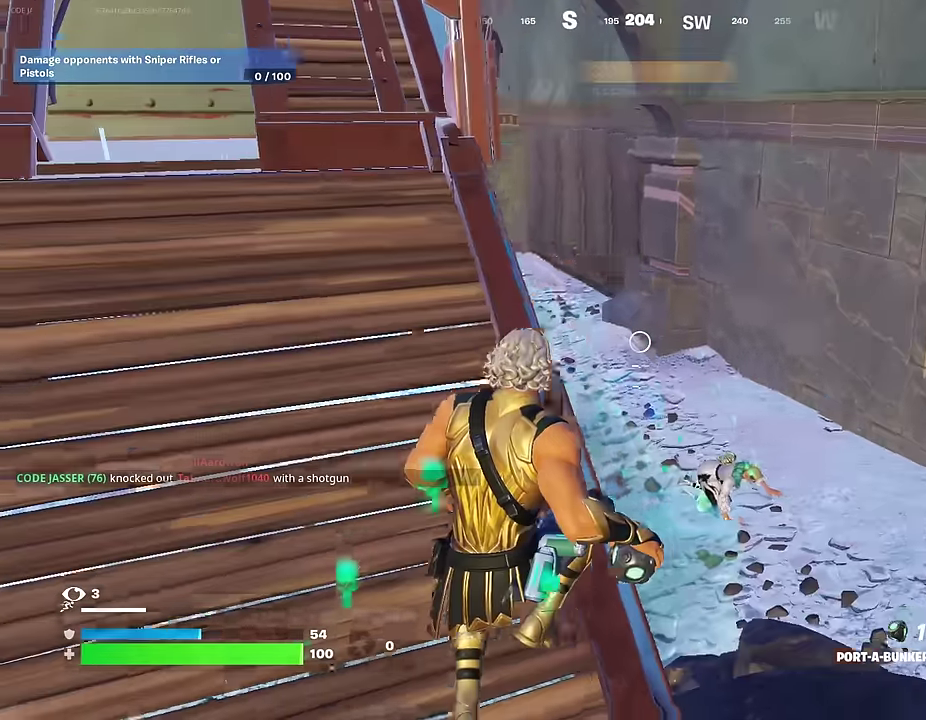
{"dt_ms": 900, "buttons": [], "left_stick": "up-left", "right_stick": "center", "events": [[16, "R2", "down"], [33, "left_stick", "left"], [166, "R2", "up"], [283, "right_stick", "up-left"], [366, "right_stick", "center"], [783, "left_stick", "up-left"]]}
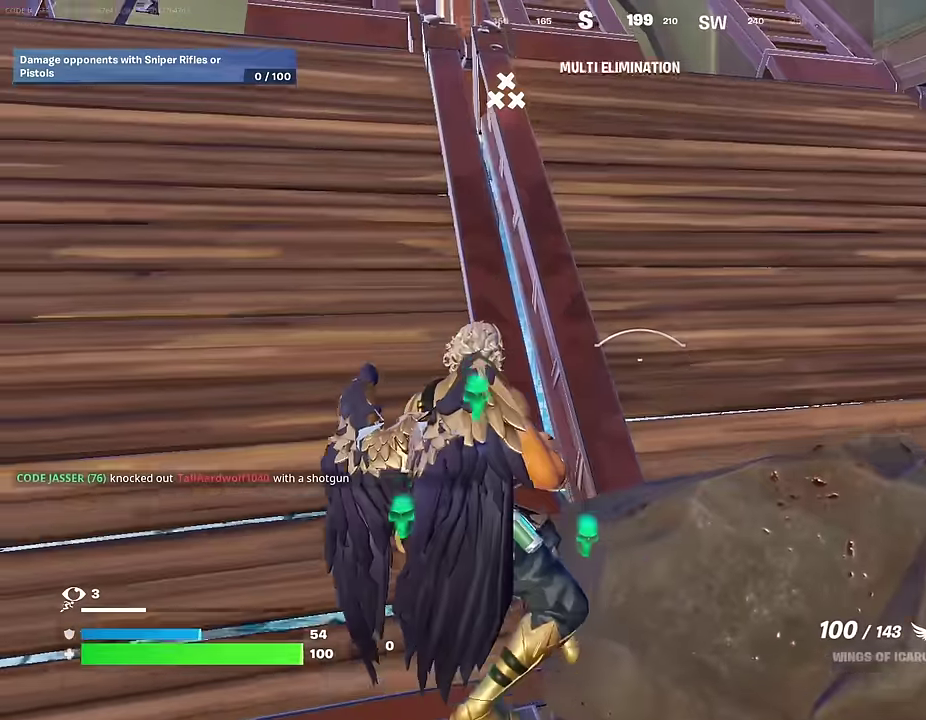
{"dt_ms": 300, "buttons": [], "left_stick": "up", "right_stick": "center"}
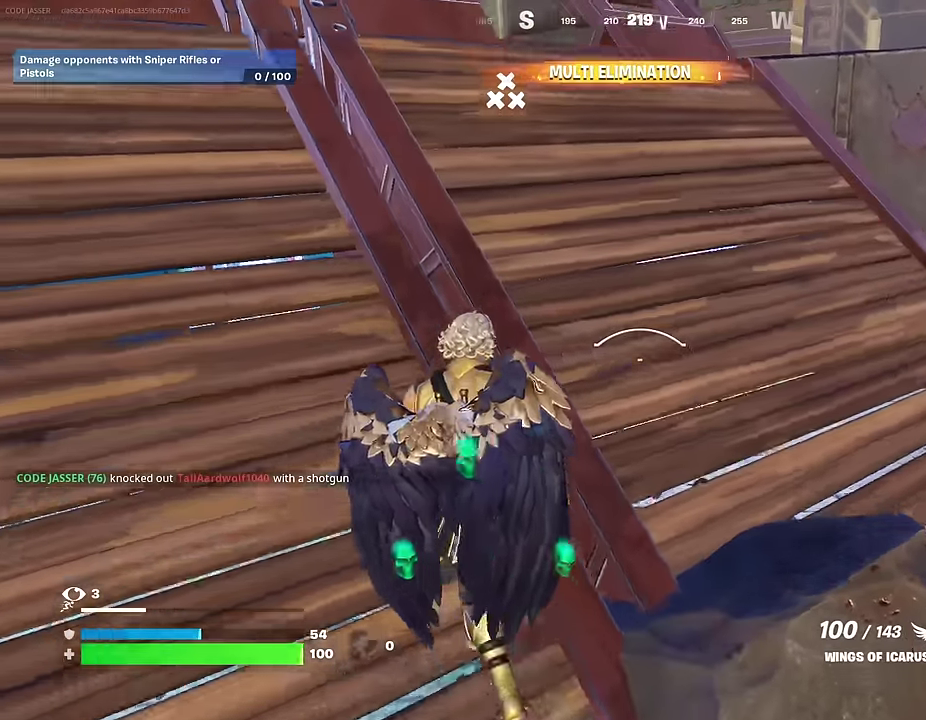
{"dt_ms": 700, "buttons": [], "left_stick": "up", "right_stick": "center"}